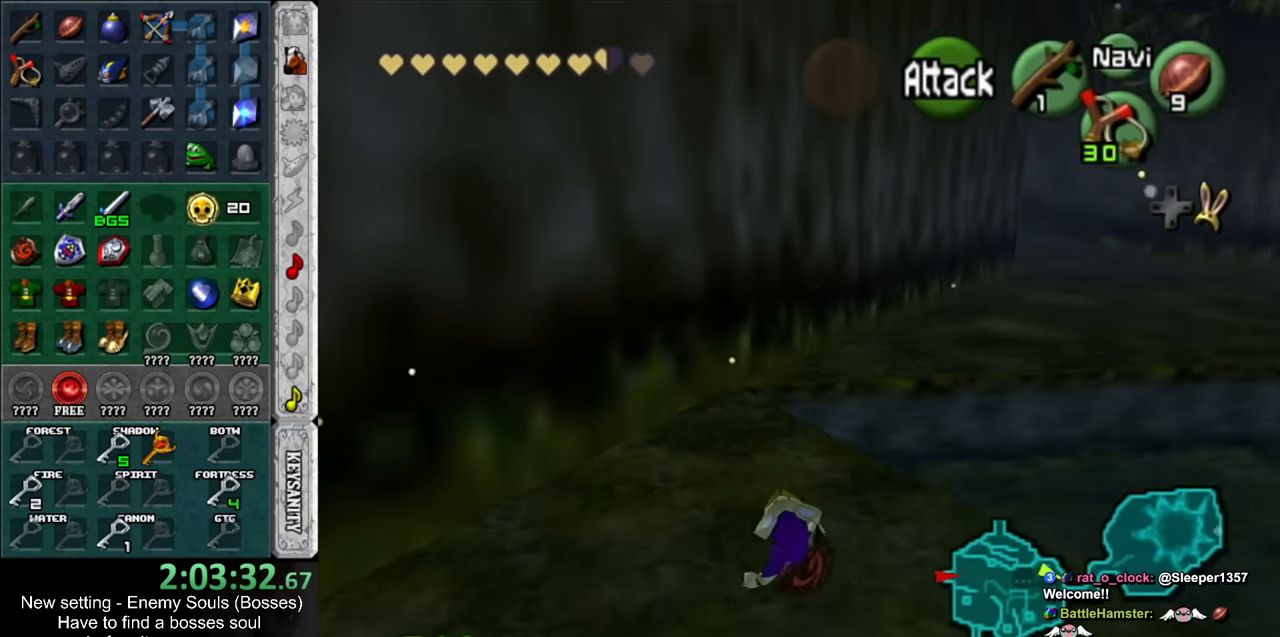
Gameplay with a controller (Nintendo layout); each line is a JSON object with the inputs held at the frame after it. "events" lists button and stick changes between this image and that frame as [ms after this image, input, new state], when the widget could be followed in between. Not read: L3 R3.
{"buttons": [], "left_stick": "up", "right_stick": "center", "events": []}
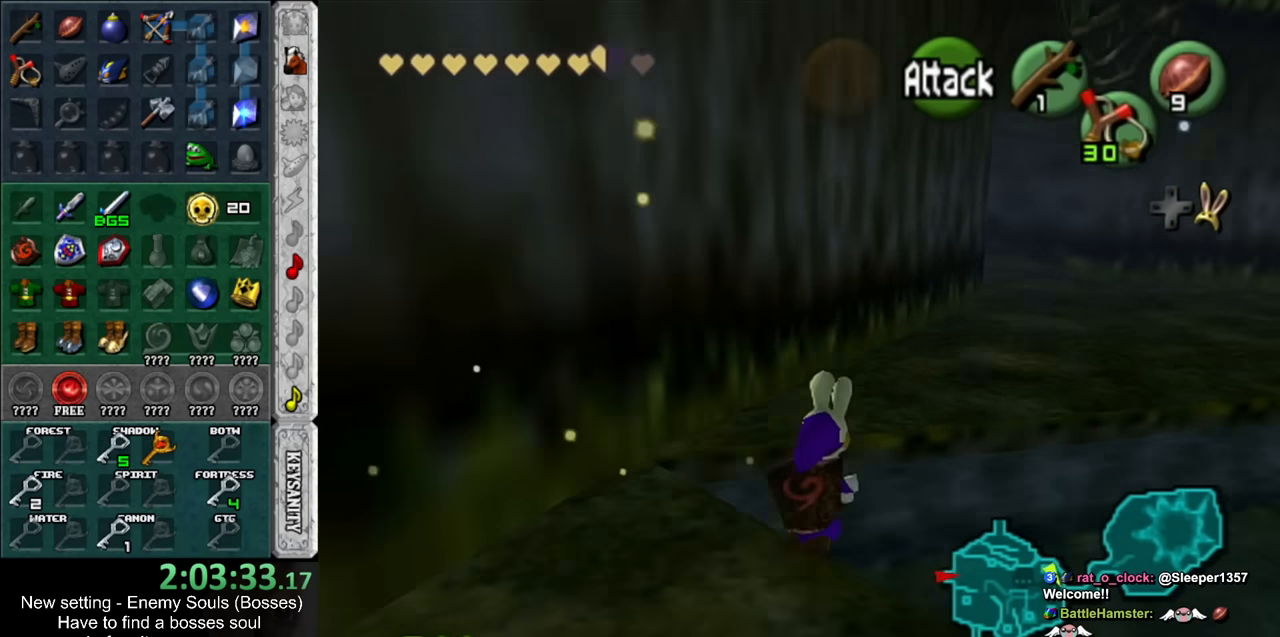
{"buttons": ["Y"], "left_stick": "up", "right_stick": "center", "events": [[400, "Y", "down"]]}
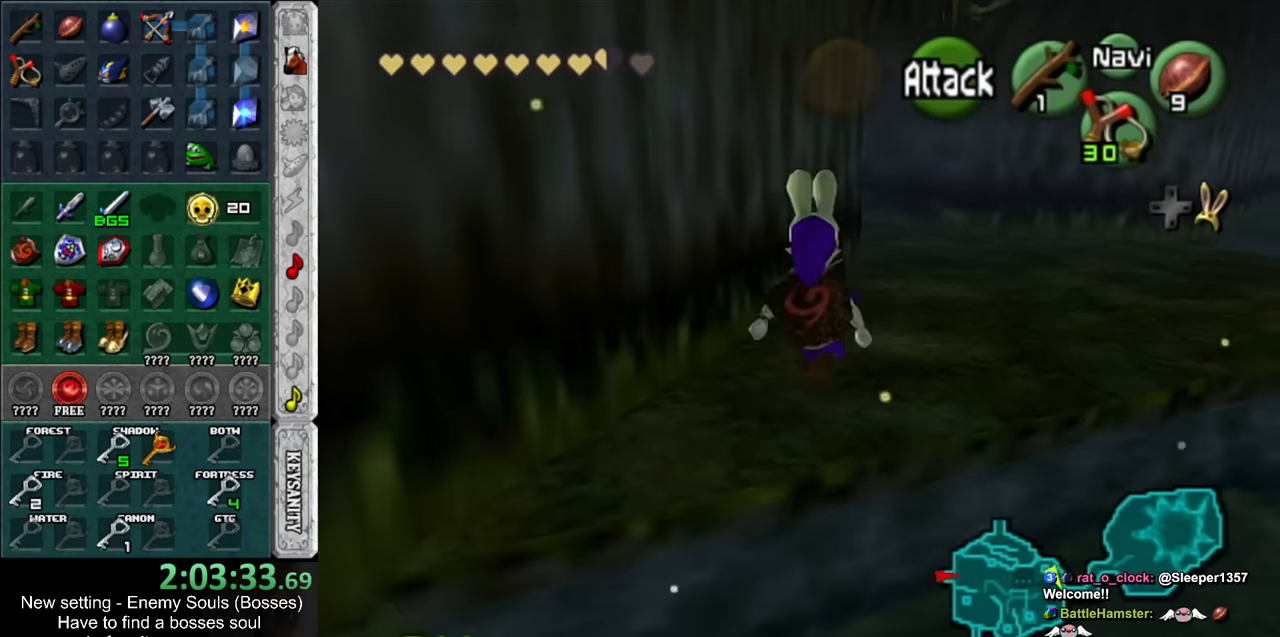
{"buttons": [], "left_stick": "up", "right_stick": "center", "events": [[17, "Y", "up"]]}
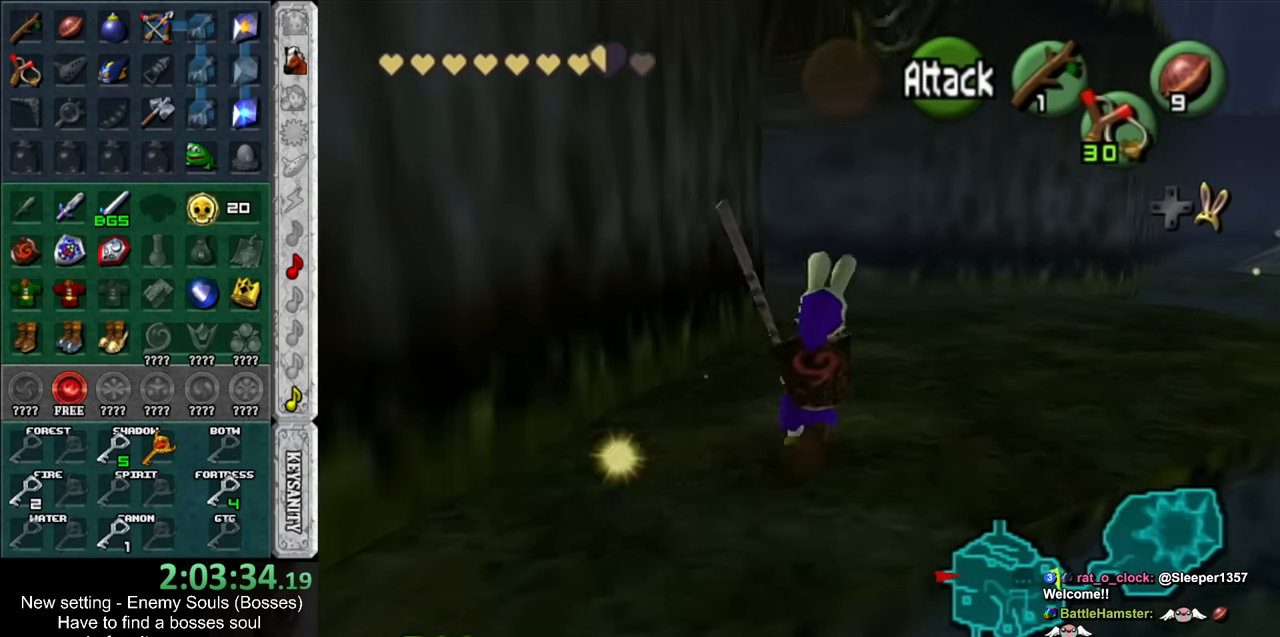
{"buttons": [], "left_stick": "up", "right_stick": "center", "events": []}
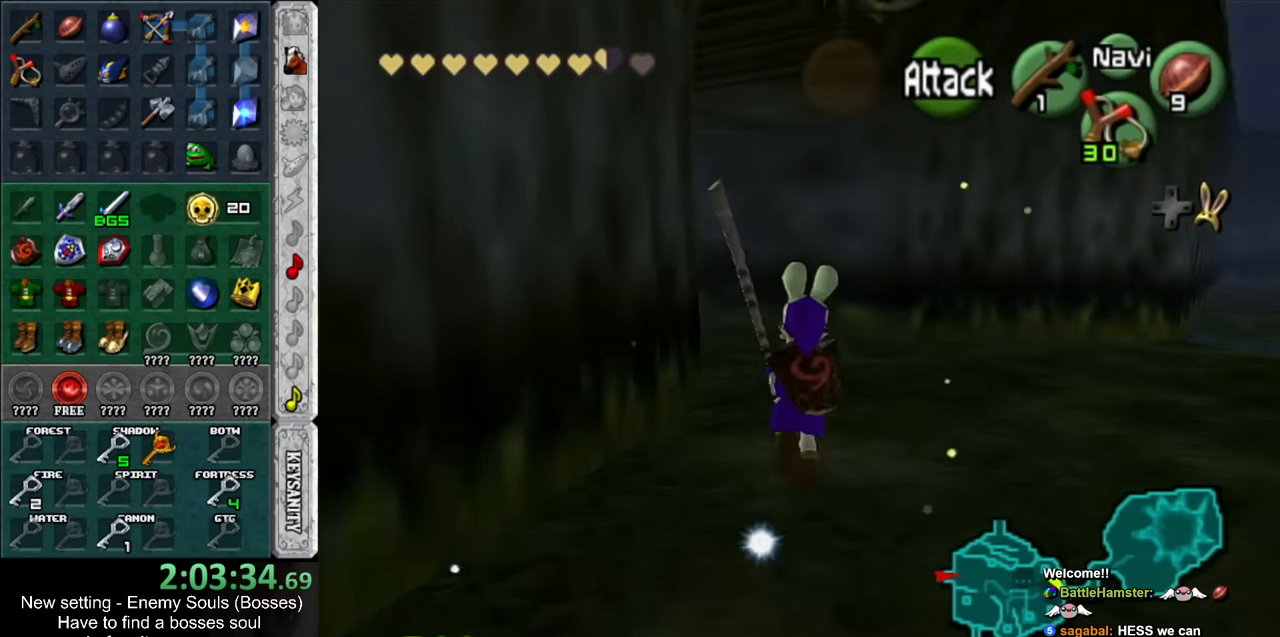
{"buttons": [], "left_stick": "up", "right_stick": "center", "events": []}
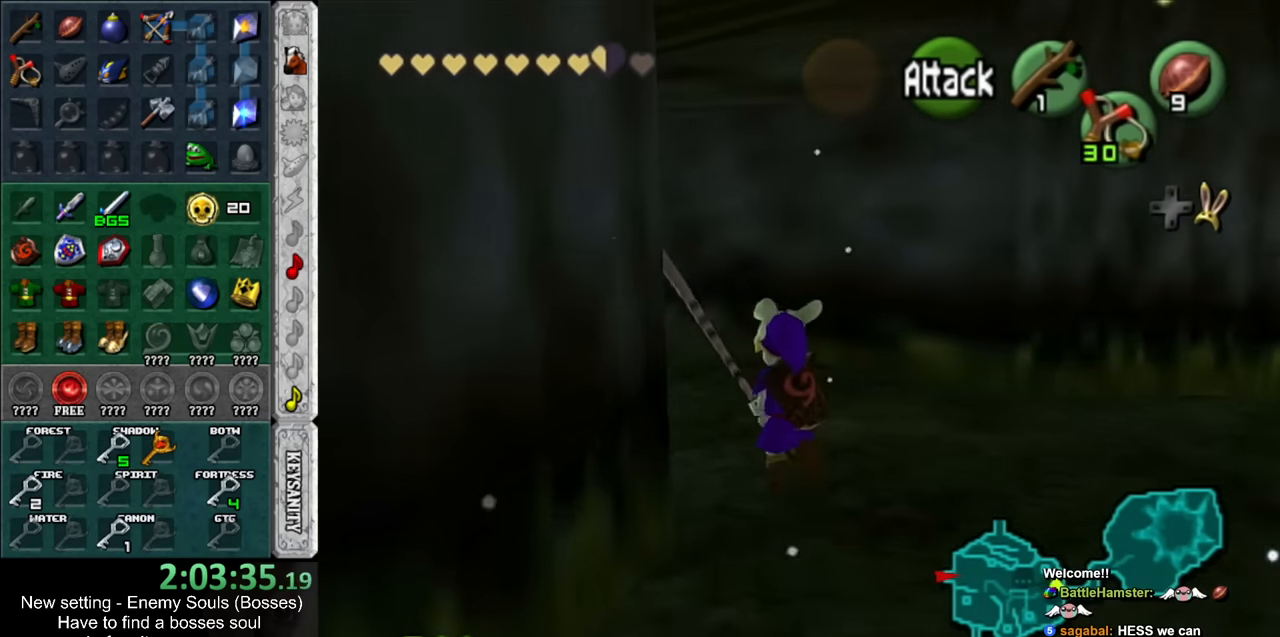
{"buttons": [], "left_stick": "up", "right_stick": "center", "events": []}
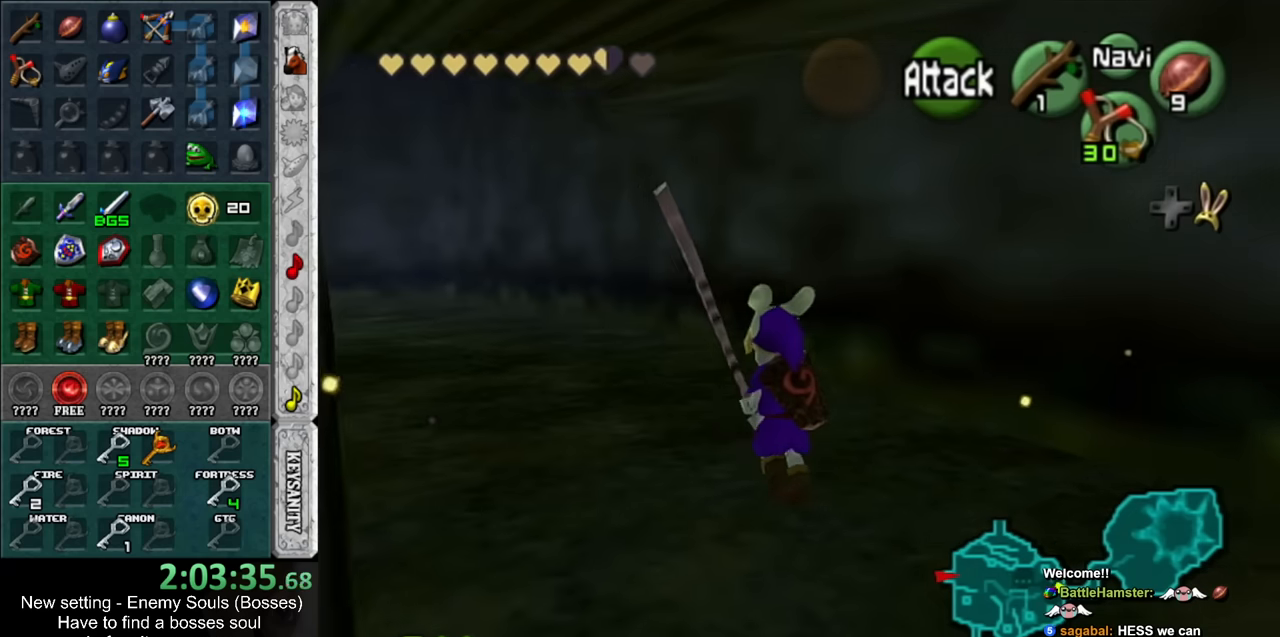
{"buttons": [], "left_stick": "up", "right_stick": "center", "events": []}
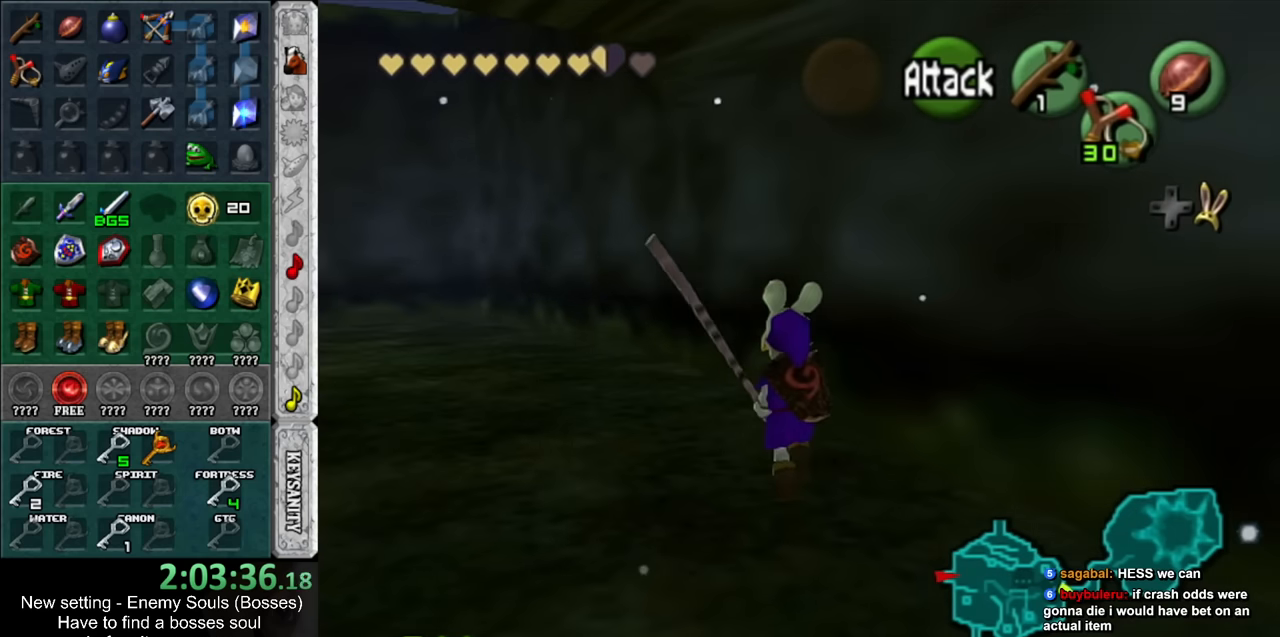
{"buttons": [], "left_stick": "up-left", "right_stick": "center", "events": [[266, "left_stick", "up-left"]]}
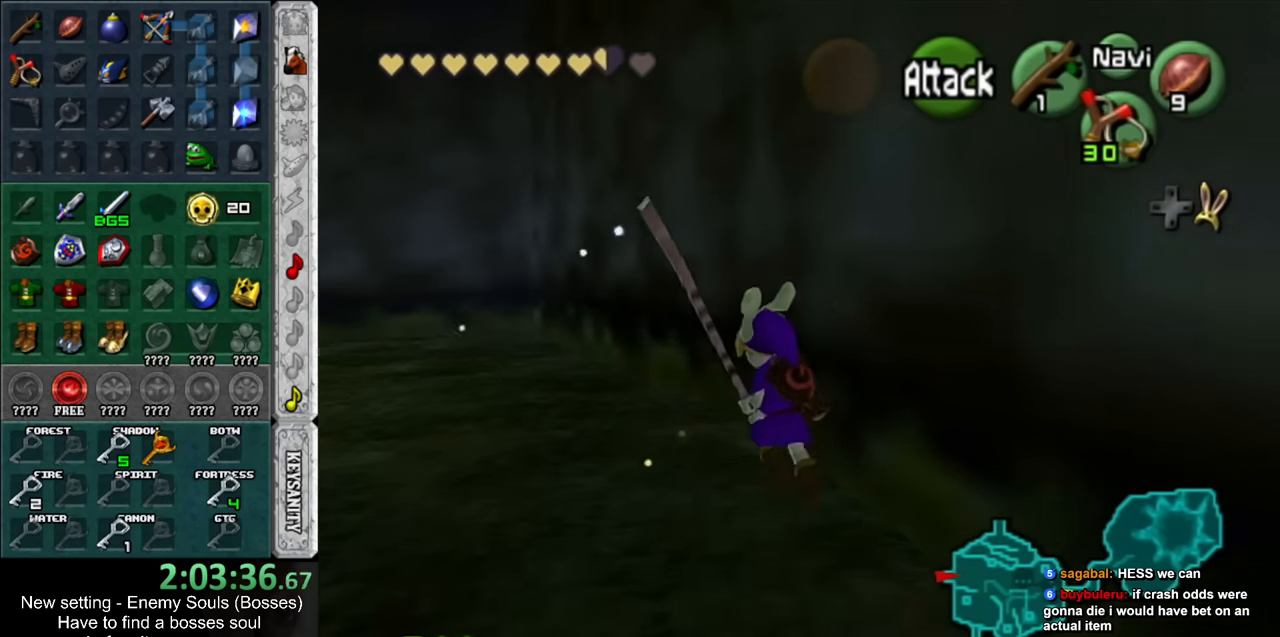
{"buttons": [], "left_stick": "up-left", "right_stick": "center", "events": []}
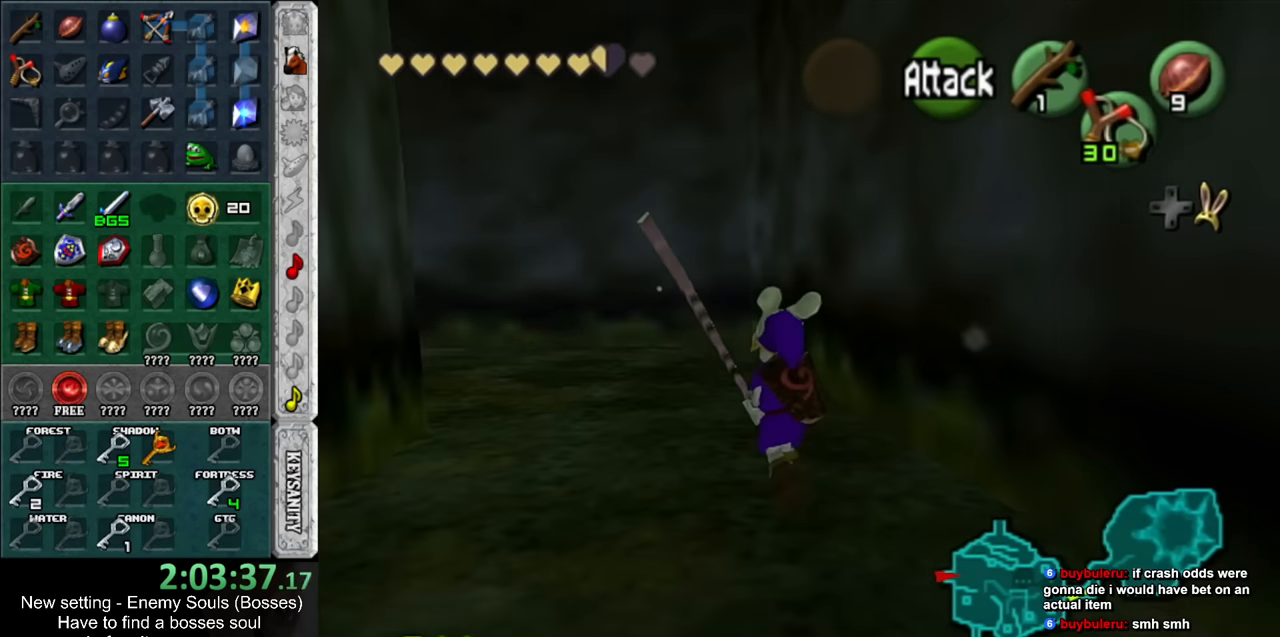
{"buttons": [], "left_stick": "up-left", "right_stick": "center", "events": []}
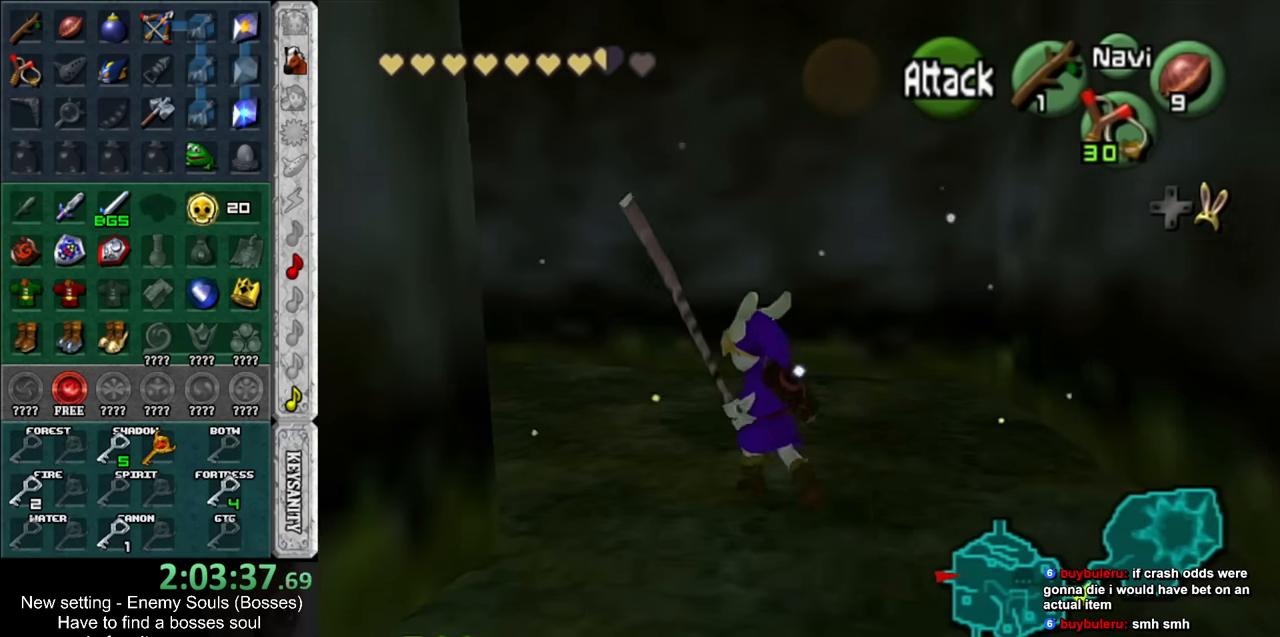
{"buttons": [], "left_stick": "up-left", "right_stick": "center", "events": []}
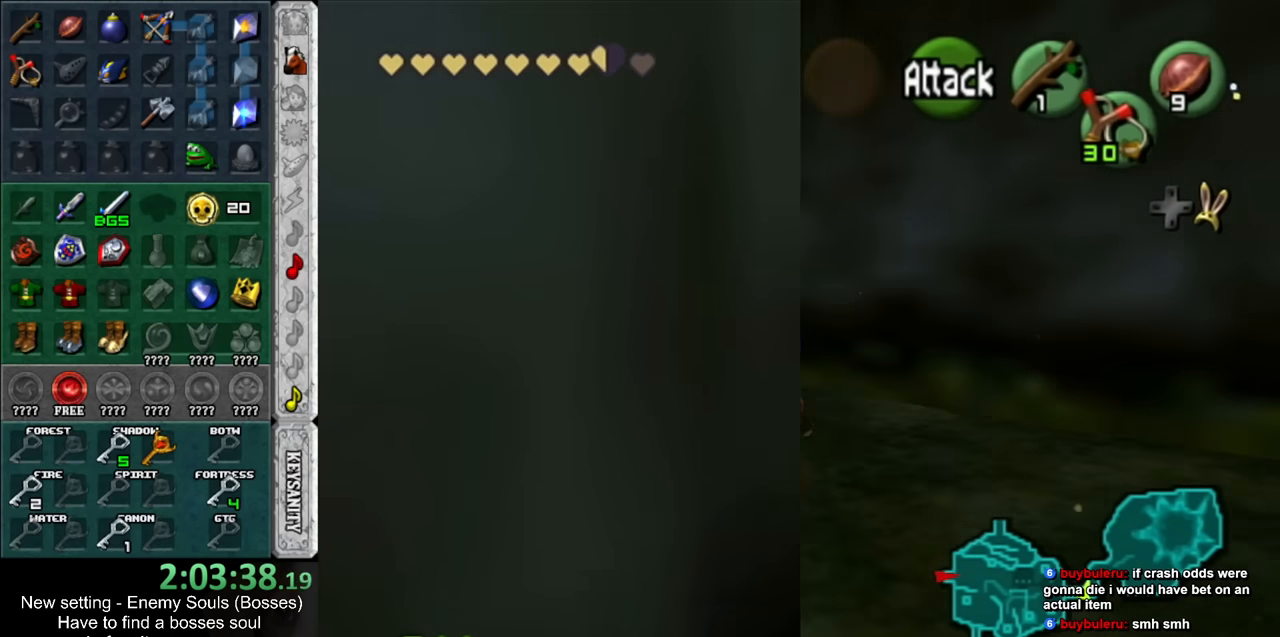
{"buttons": [], "left_stick": "up-left", "right_stick": "center", "events": []}
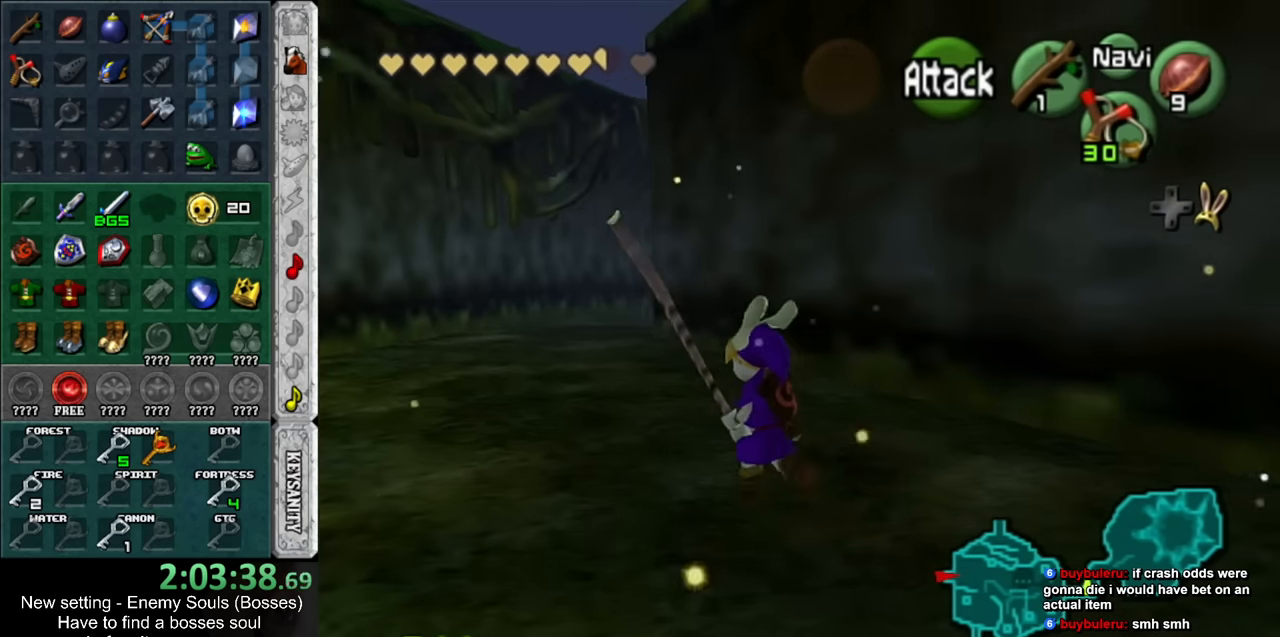
{"buttons": ["R1"], "left_stick": "center", "right_stick": "center", "events": [[166, "R1", "down"], [200, "left_stick", "center"], [333, "Y", "down"], [416, "Y", "up"]]}
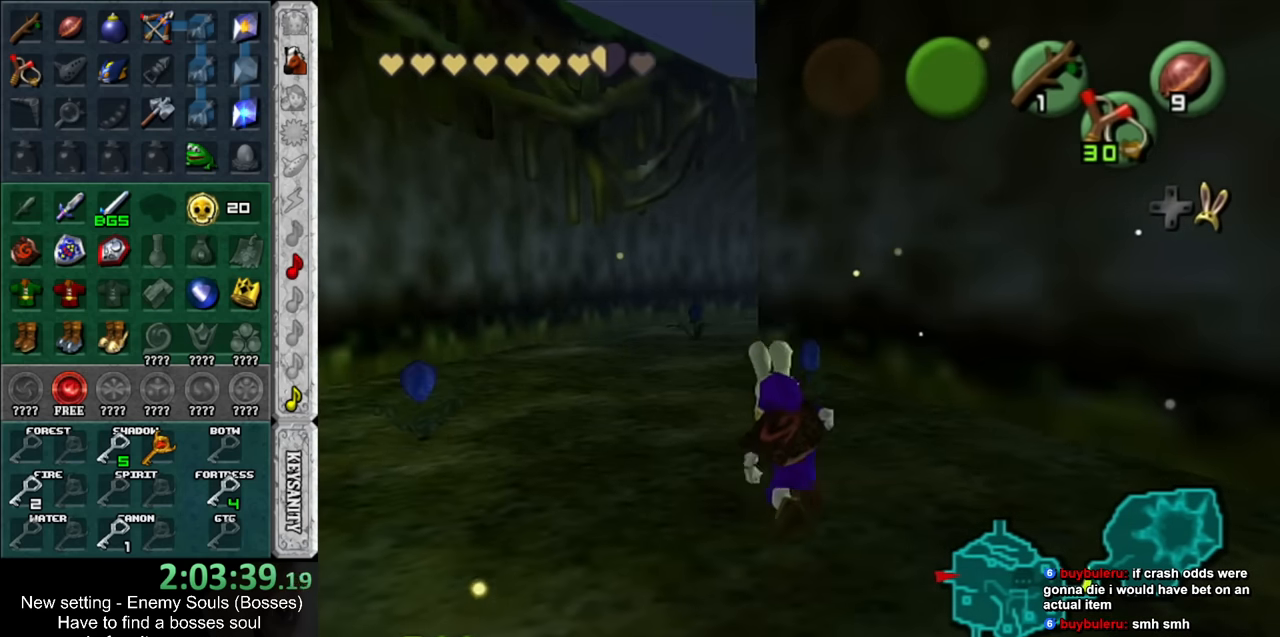
{"buttons": ["R1"], "left_stick": "center", "right_stick": "center", "events": [[16, "L1", "down"], [50, "right_stick", "up"], [116, "L1", "up"], [116, "right_stick", "center"]]}
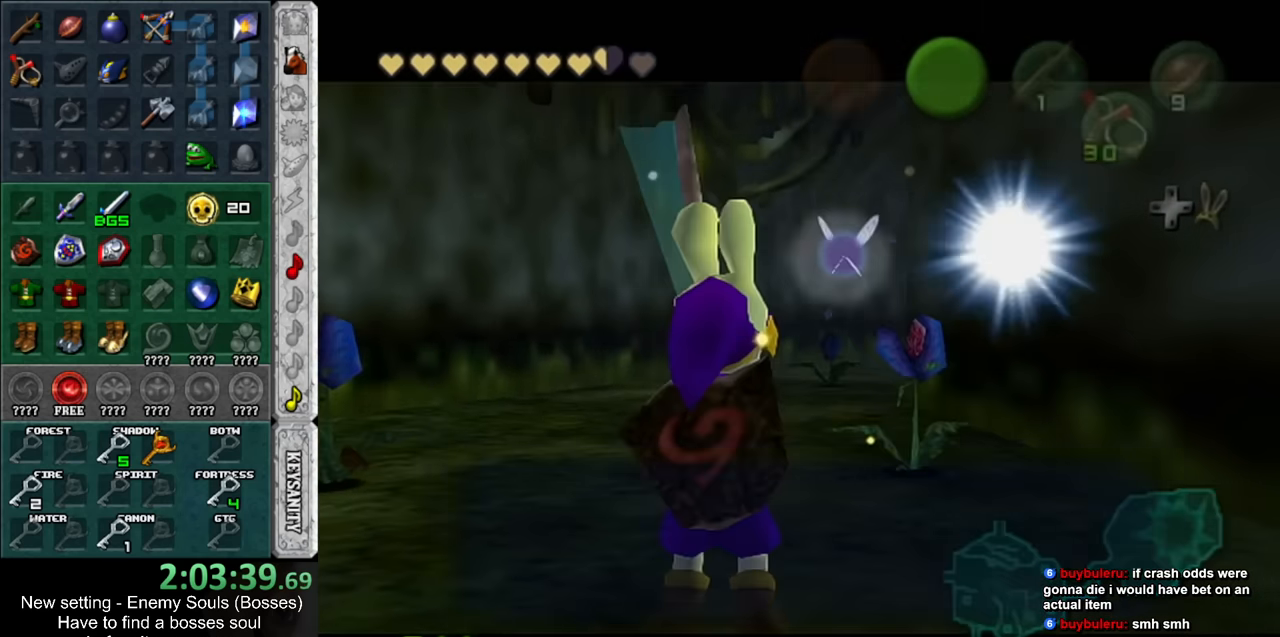
{"buttons": [], "left_stick": "down", "right_stick": "center", "events": [[16, "left_stick", "down"], [83, "R1", "up"], [300, "A", "down"], [300, "B", "down"], [416, "A", "up"], [450, "B", "up"]]}
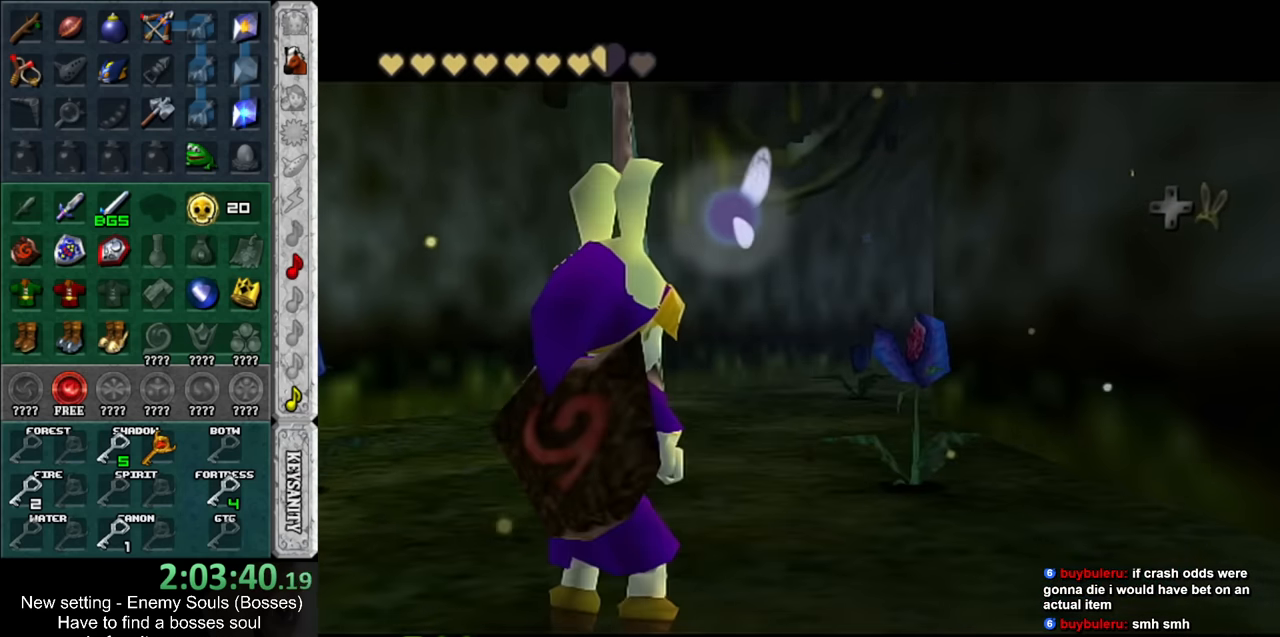
{"buttons": [], "left_stick": "up-right", "right_stick": "center", "events": [[50, "L1", "down"], [83, "left_stick", "up-right"], [133, "left_stick", "up"], [233, "L1", "up"], [266, "left_stick", "up-right"]]}
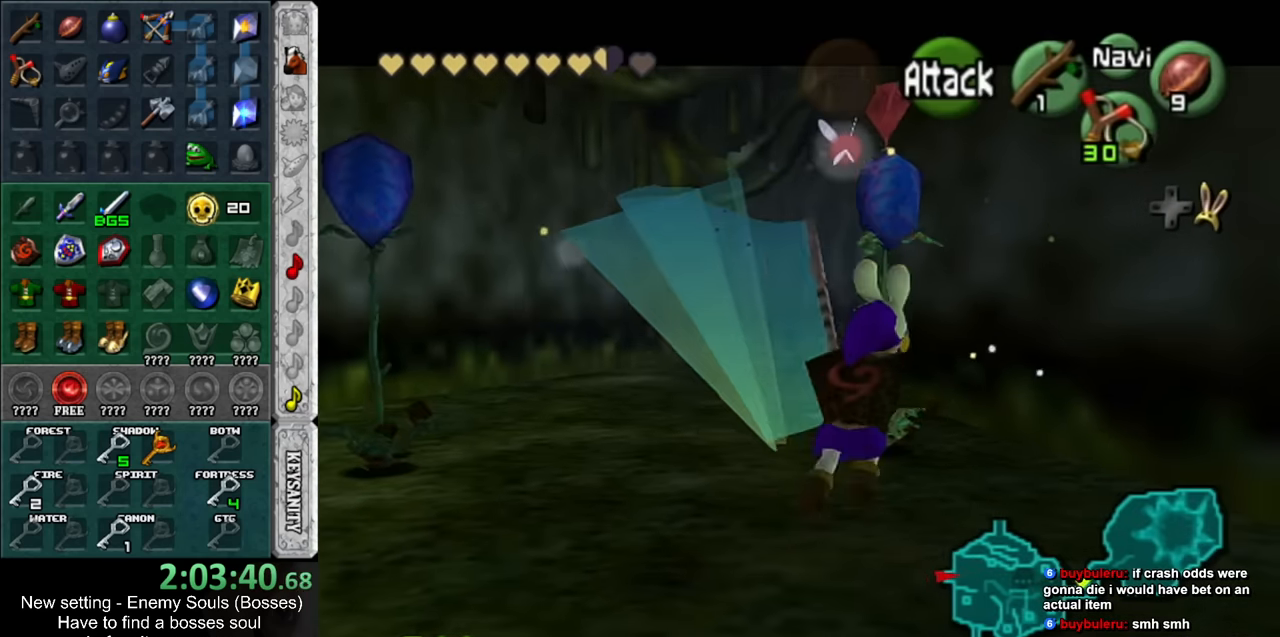
{"buttons": [], "left_stick": "up", "right_stick": "center", "events": [[50, "left_stick", "up"]]}
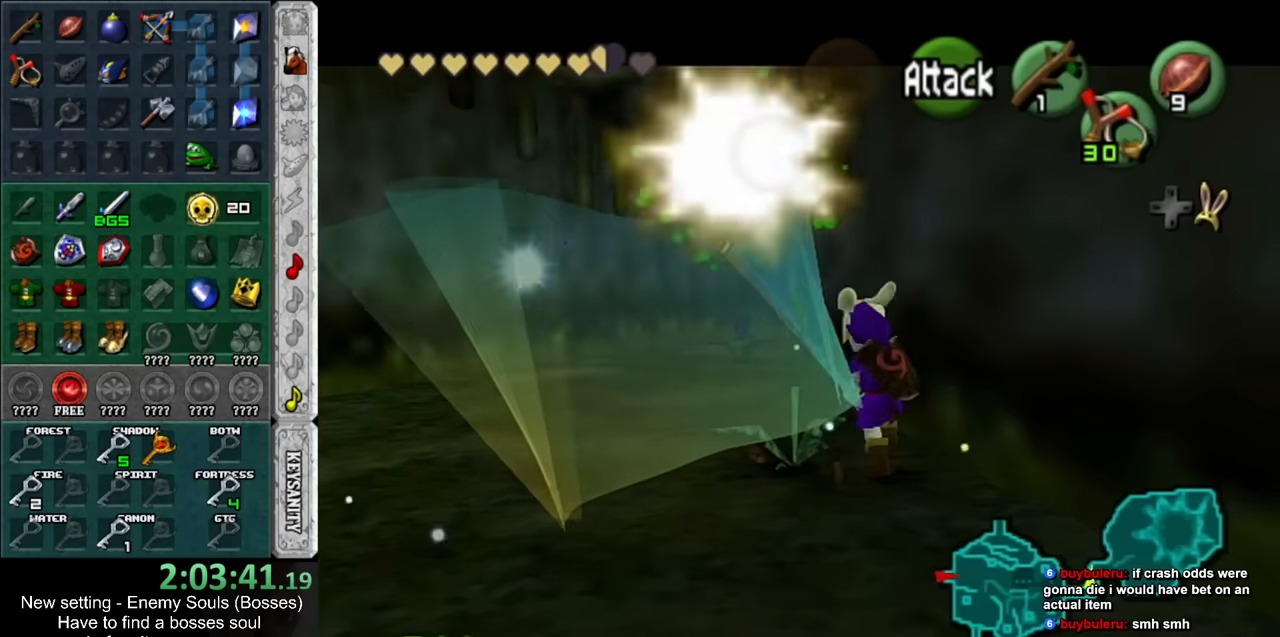
{"buttons": [], "left_stick": "up", "right_stick": "center", "events": []}
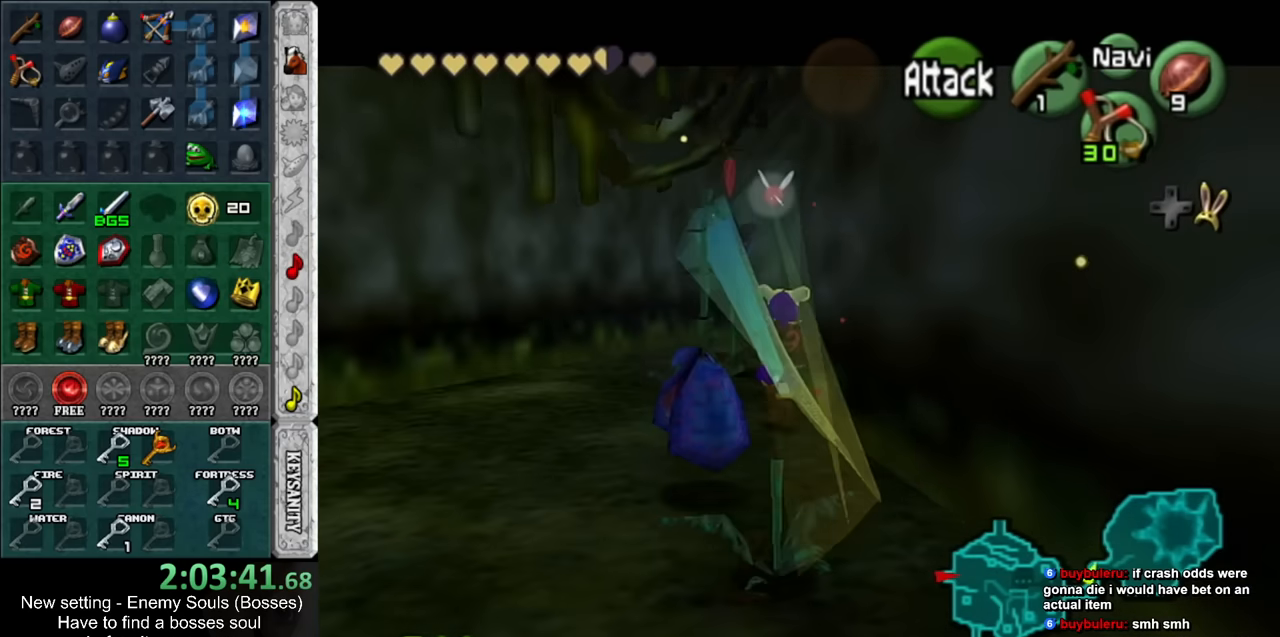
{"buttons": [], "left_stick": "down", "right_stick": "center", "events": [[366, "left_stick", "center"], [483, "left_stick", "down"]]}
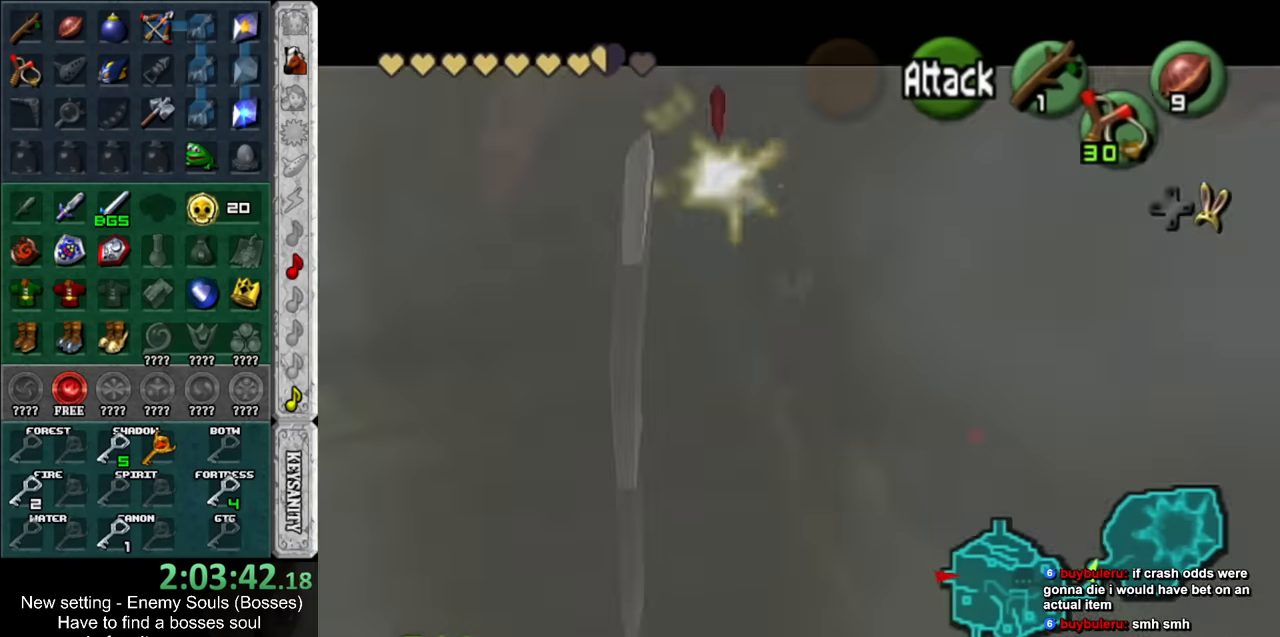
{"buttons": [], "left_stick": "down", "right_stick": "center", "events": [[116, "left_stick", "down-left"], [400, "left_stick", "down"]]}
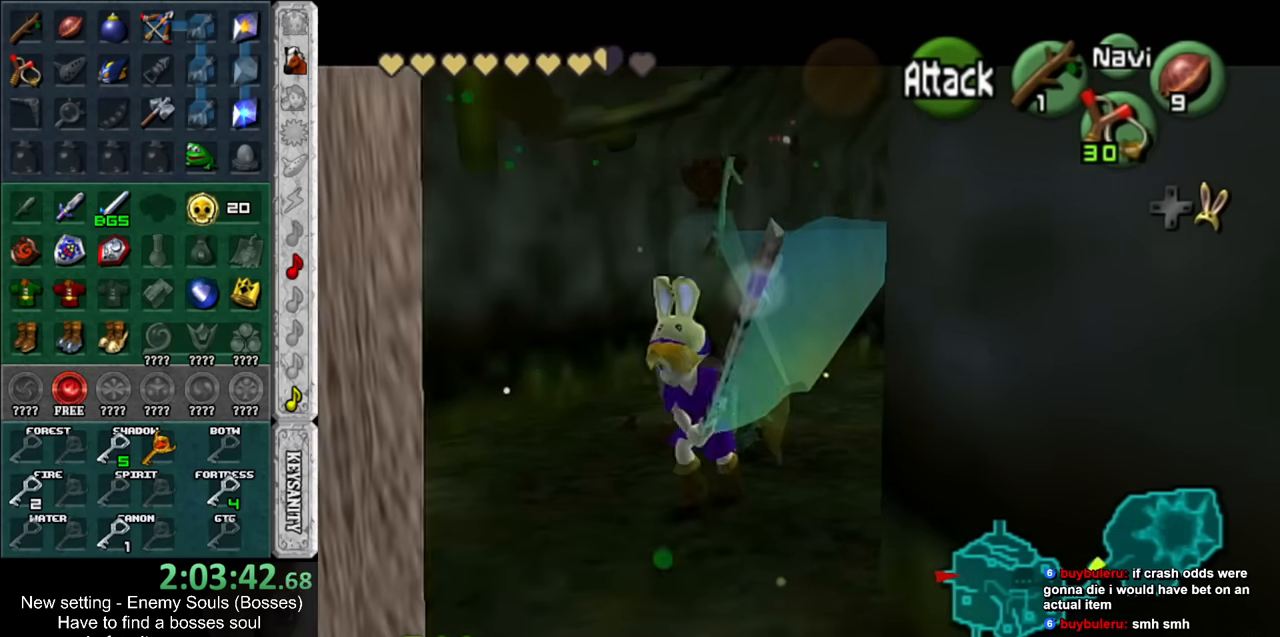
{"buttons": [], "left_stick": "up", "right_stick": "center", "events": [[366, "left_stick", "up"]]}
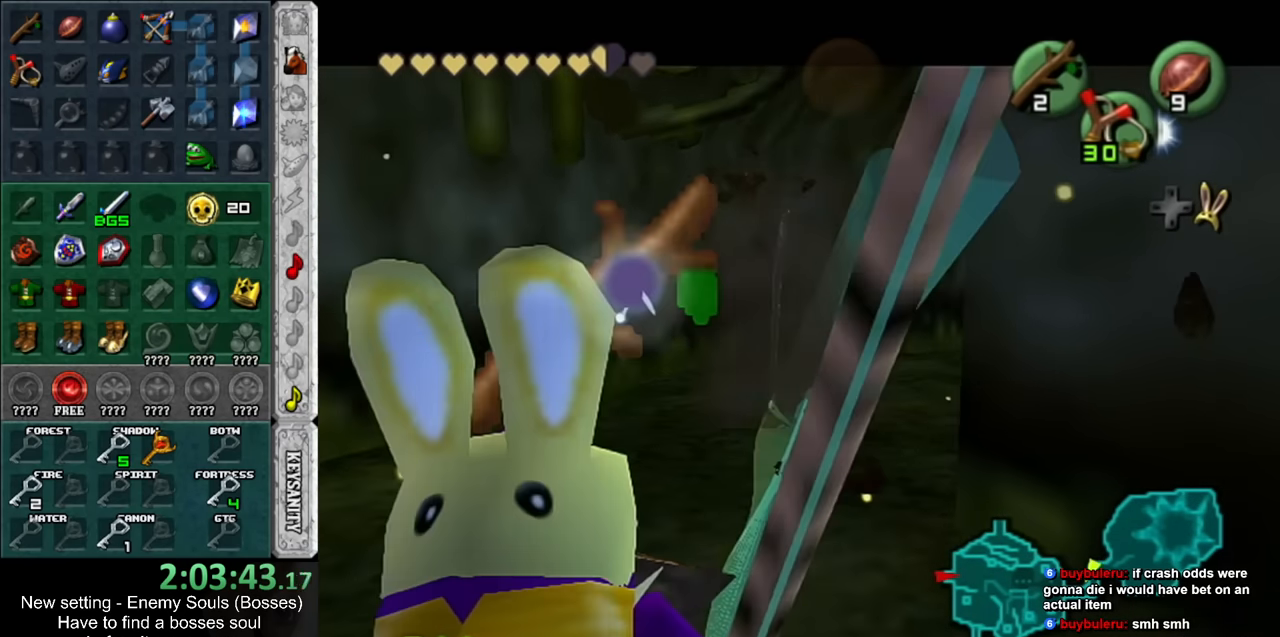
{"buttons": [], "left_stick": "up", "right_stick": "center", "events": []}
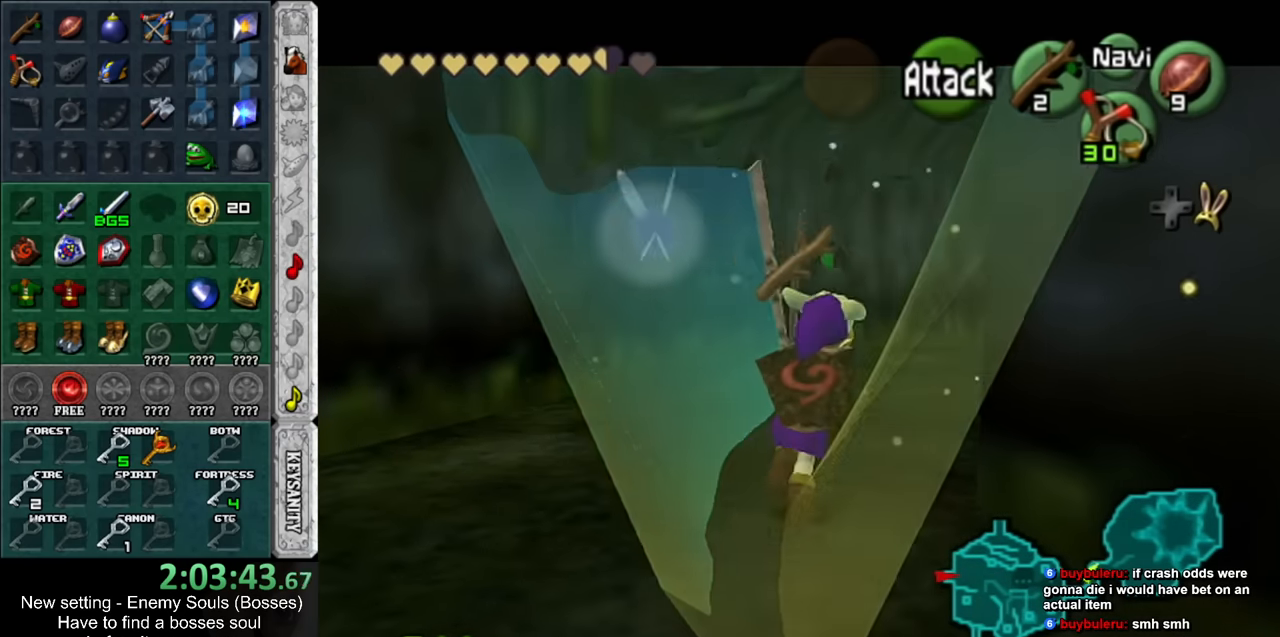
{"buttons": [], "left_stick": "down-left", "right_stick": "center", "events": [[150, "left_stick", "up-left"], [333, "left_stick", "down-left"]]}
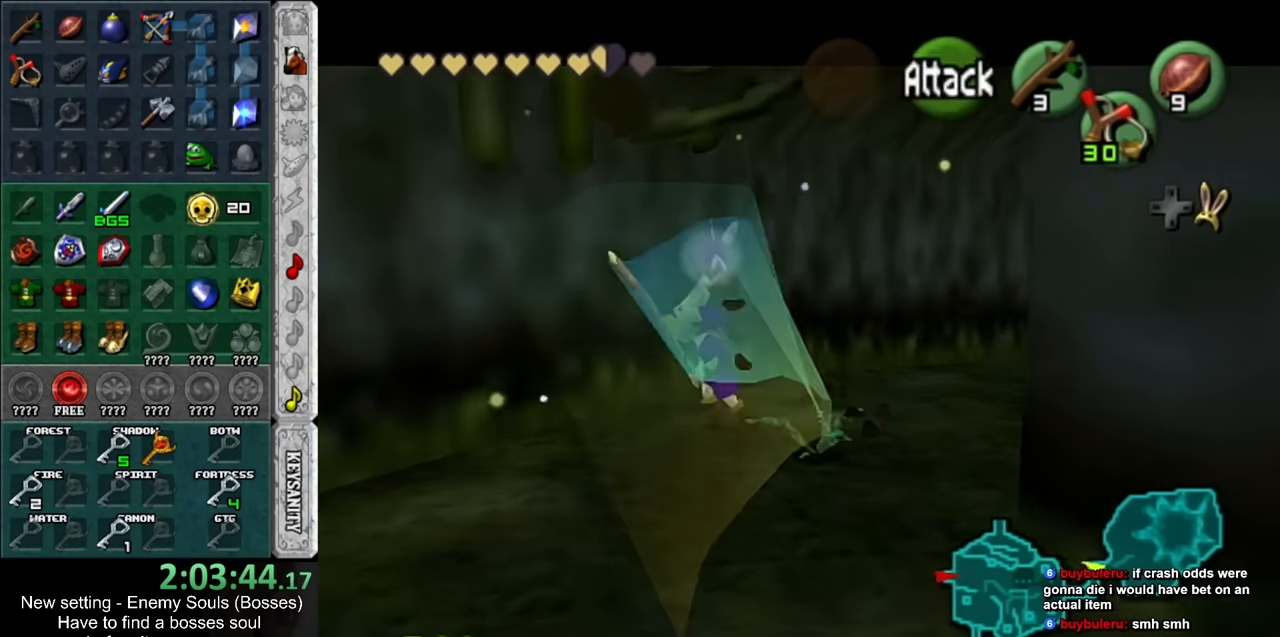
{"buttons": [], "left_stick": "up", "right_stick": "center", "events": [[116, "L1", "down"], [200, "left_stick", "up-left"], [266, "left_stick", "up"], [333, "L1", "up"]]}
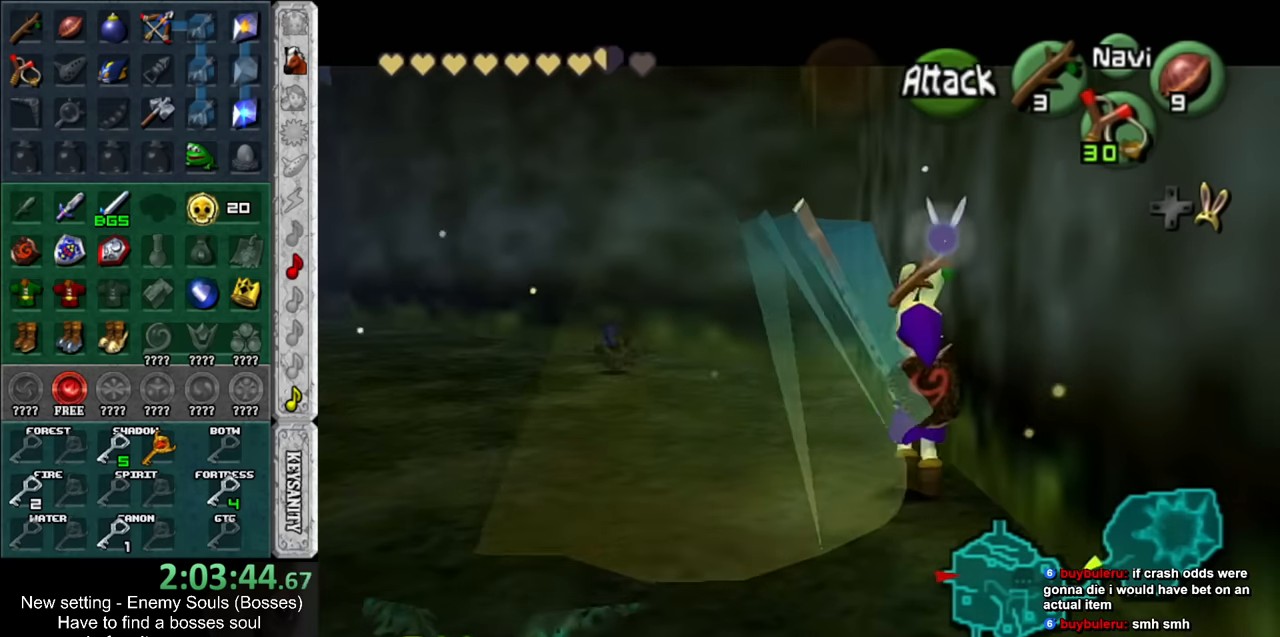
{"buttons": [], "left_stick": "up-left", "right_stick": "center", "events": [[116, "left_stick", "up-left"]]}
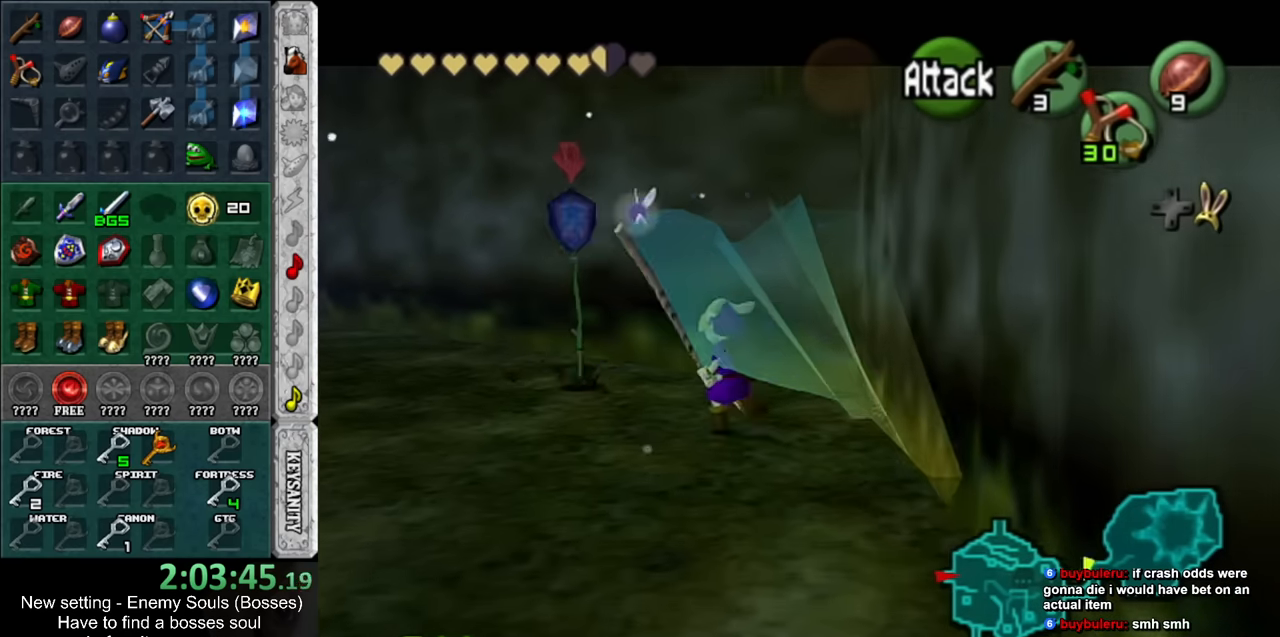
{"buttons": [], "left_stick": "center", "right_stick": "center", "events": [[416, "left_stick", "center"]]}
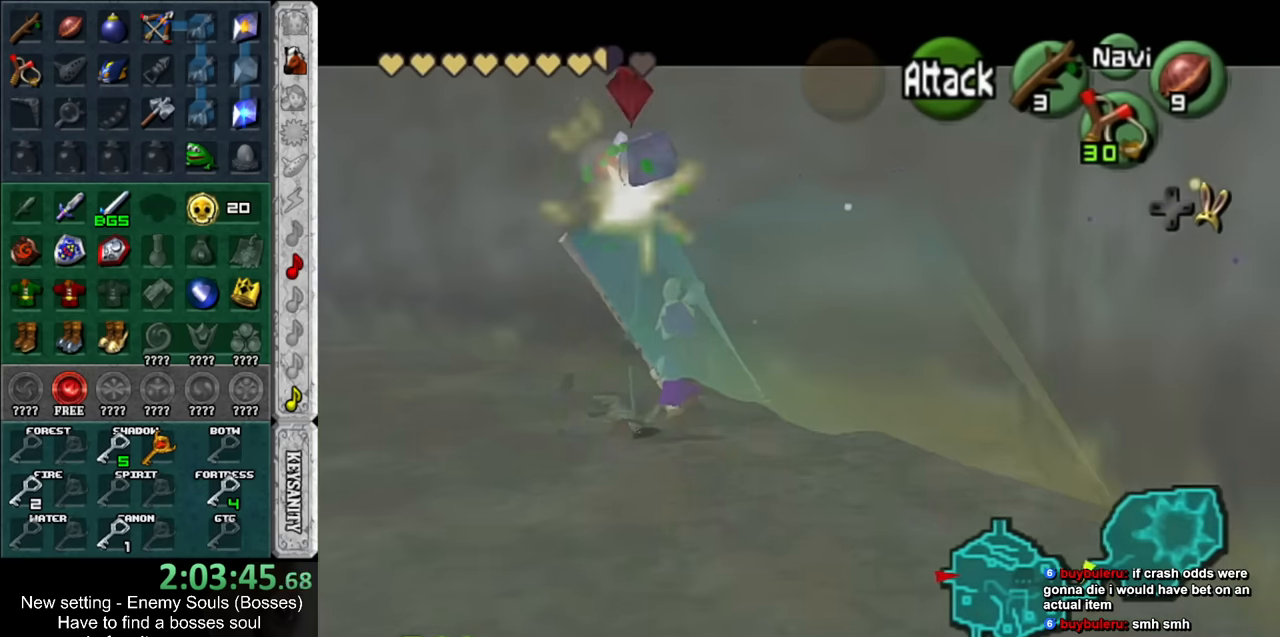
{"buttons": [], "left_stick": "down", "right_stick": "center", "events": [[300, "left_stick", "down"]]}
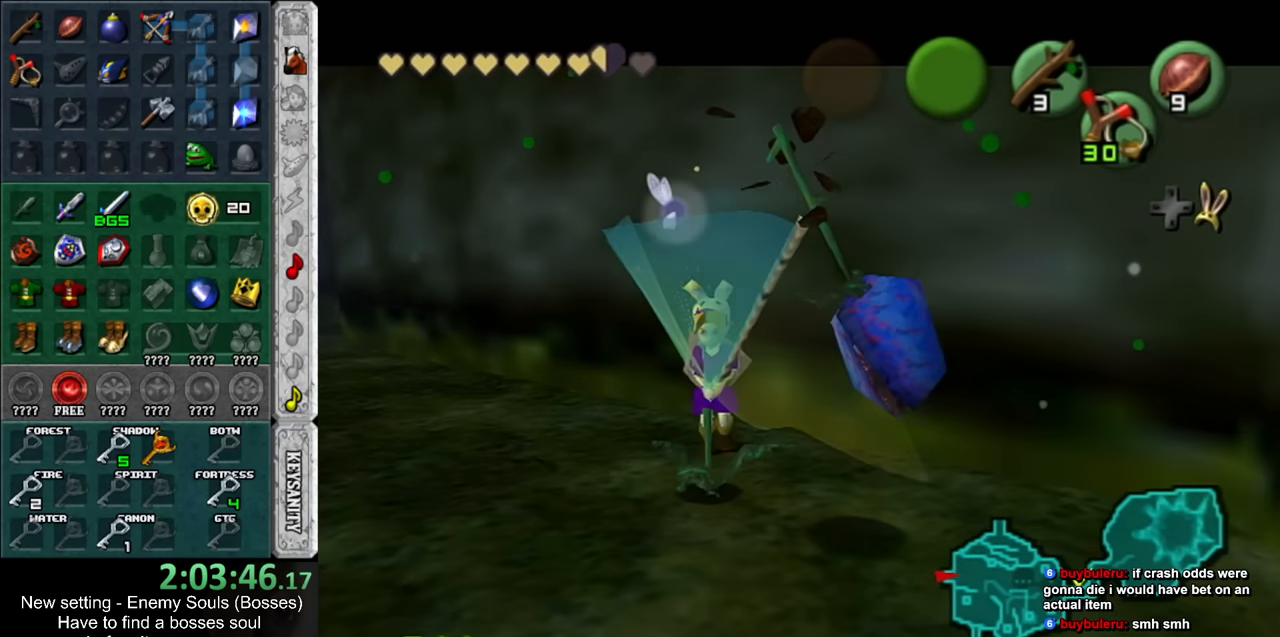
{"buttons": [], "left_stick": "up-left", "right_stick": "center", "events": [[200, "left_stick", "down-left"], [383, "left_stick", "up-left"]]}
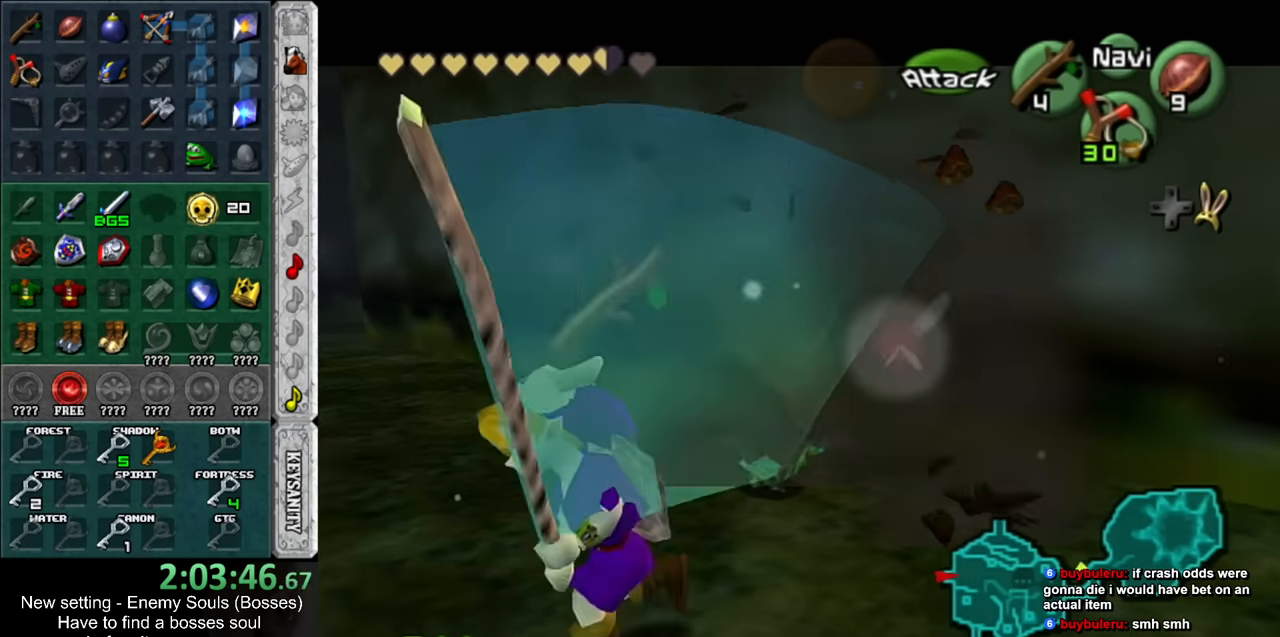
{"buttons": [], "left_stick": "up-left", "right_stick": "center", "events": []}
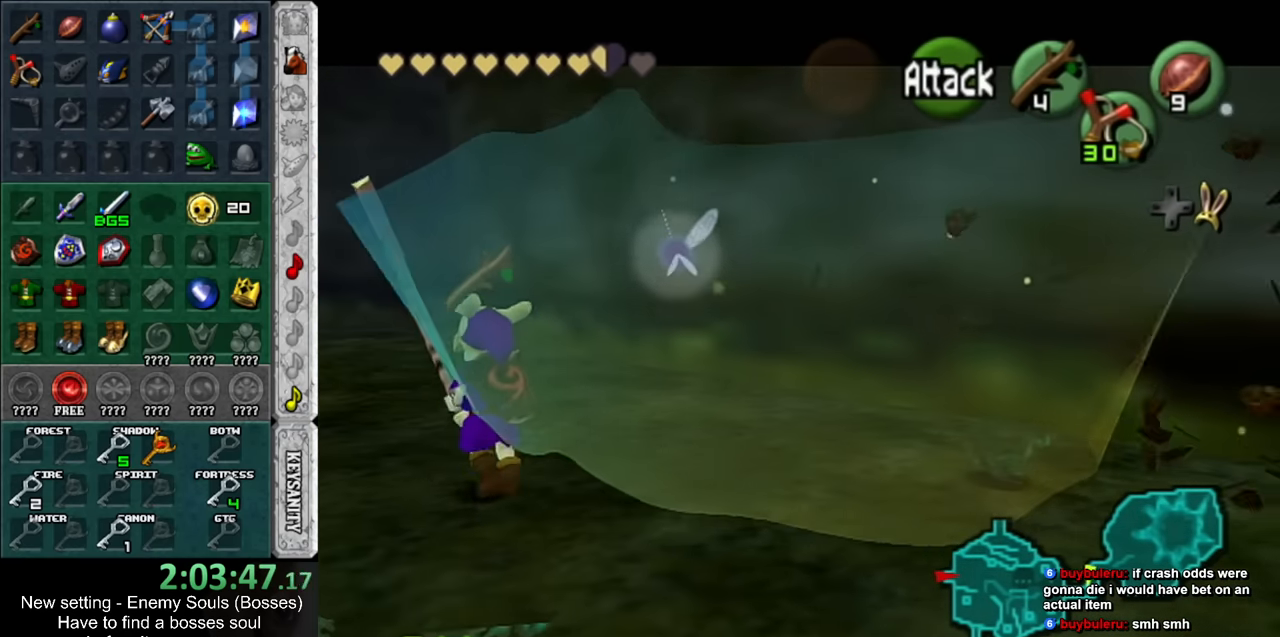
{"buttons": [], "left_stick": "up-left", "right_stick": "center", "events": []}